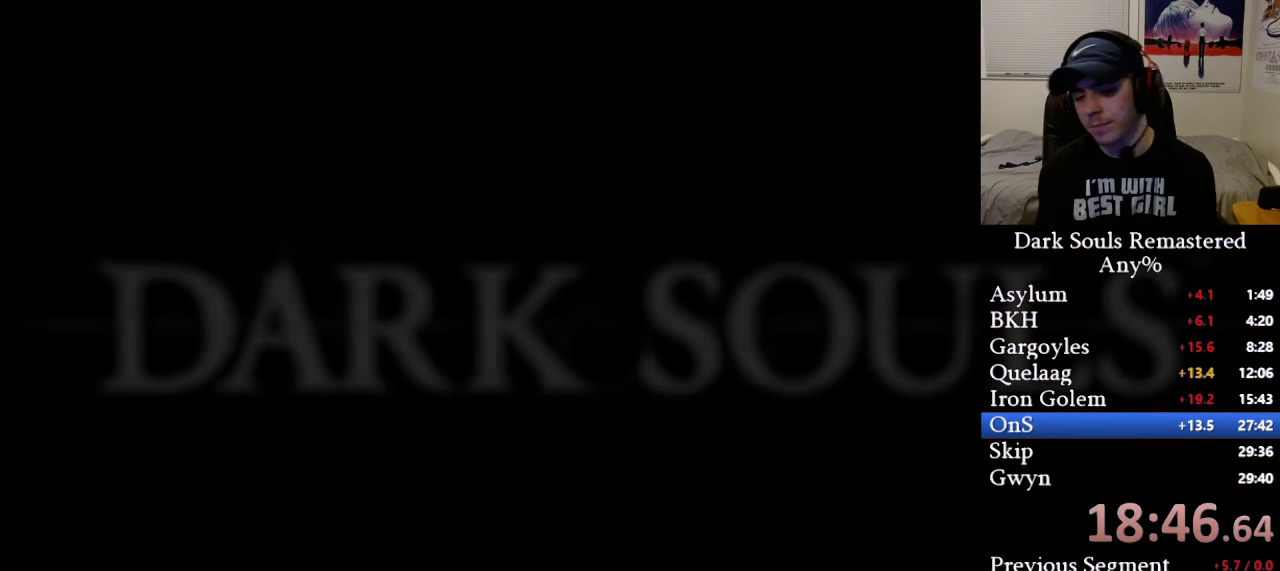
Gameplay with a controller (Xbox layout); each line is a JSON object with the inputs held at the frame after it. "events" lists button and stick changes between this image and that frame as [ms after this image, input, new state], when the widget could be followed in between.
{"buttons": [], "left_stick": "center", "right_stick": "center", "events": [[33, "A", "down"], [133, "A", "up"], [200, "A", "down"], [300, "A", "up"], [367, "A", "down"], [467, "A", "up"]]}
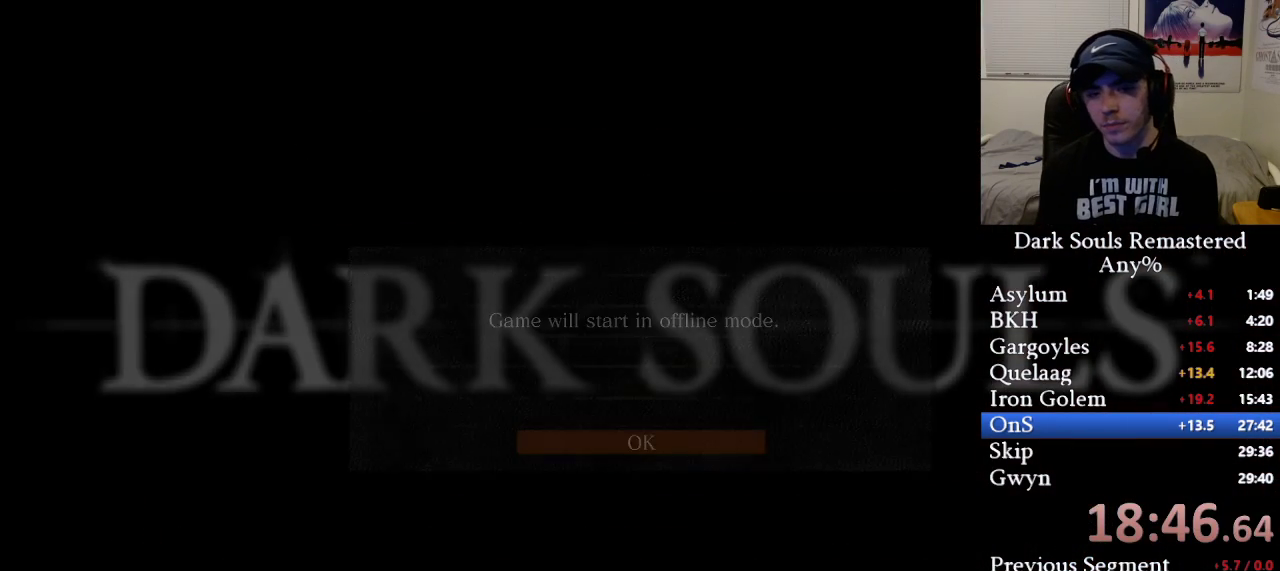
{"buttons": [], "left_stick": "center", "right_stick": "center", "events": [[33, "A", "down"], [133, "A", "up"], [200, "A", "down"], [283, "A", "up"]]}
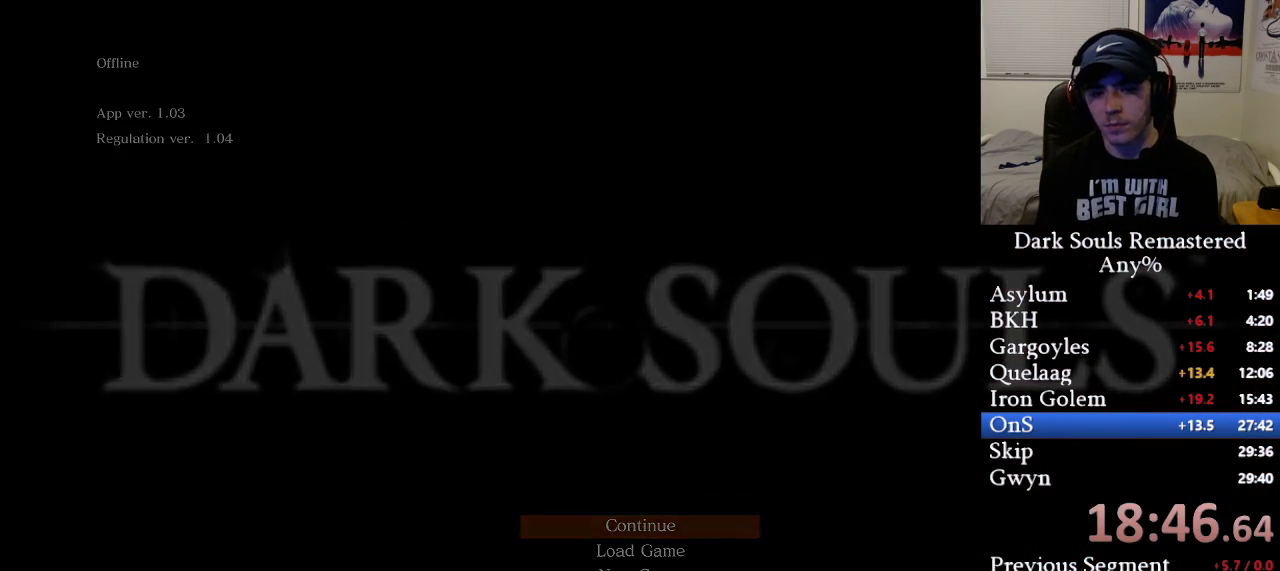
{"buttons": [], "left_stick": "center", "right_stick": "center", "events": []}
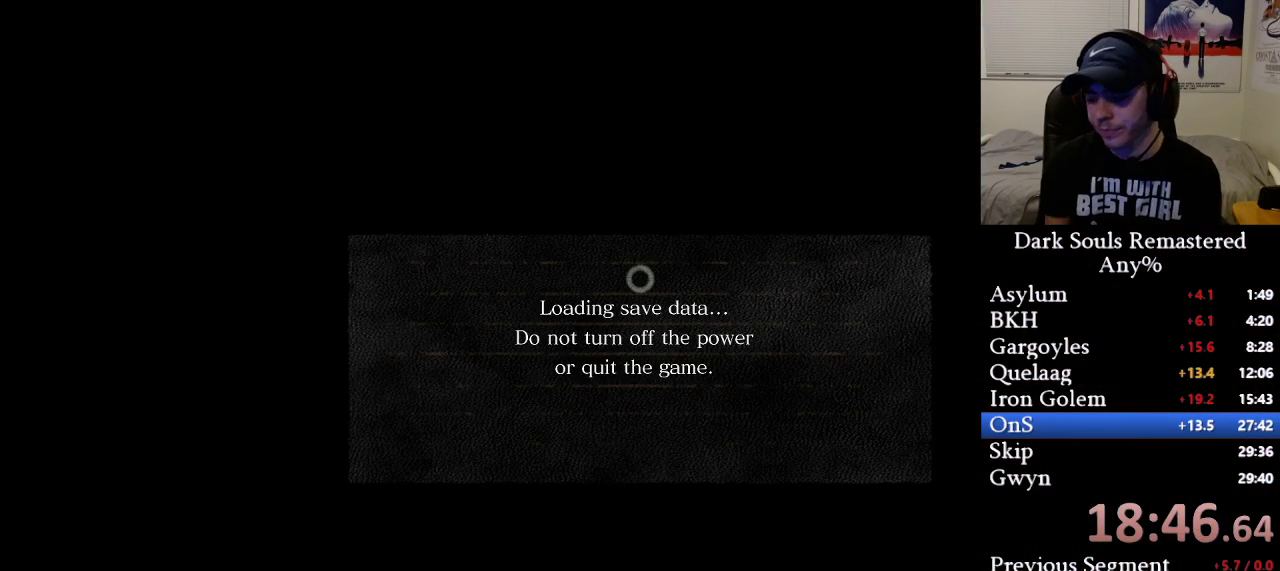
{"buttons": [], "left_stick": "center", "right_stick": "center", "events": []}
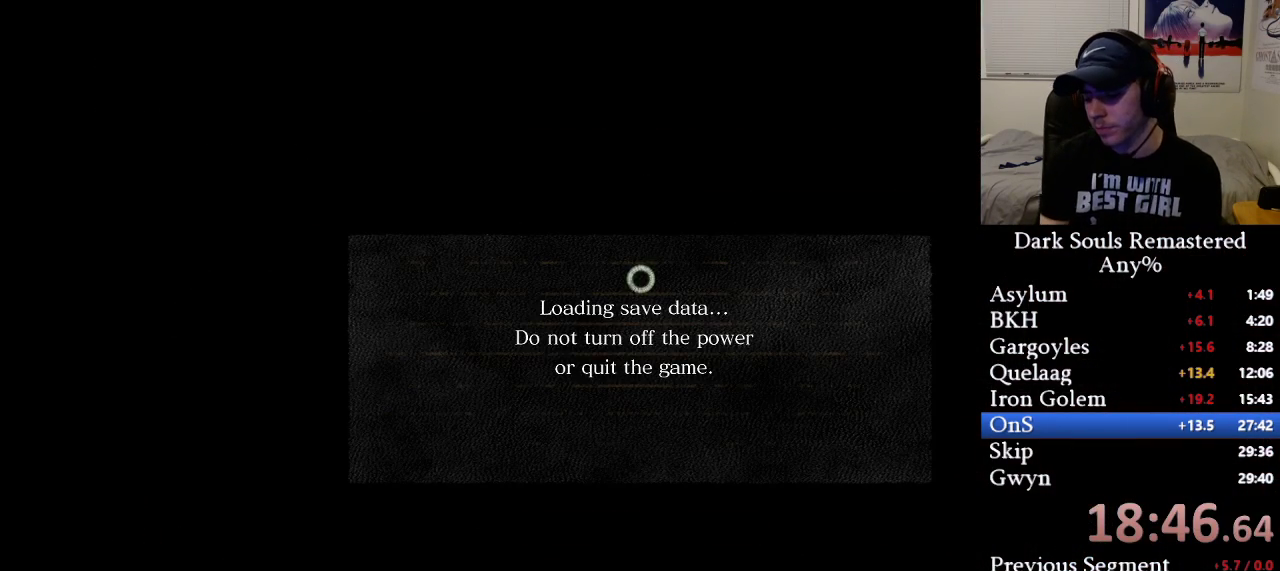
{"buttons": [], "left_stick": "center", "right_stick": "center", "events": []}
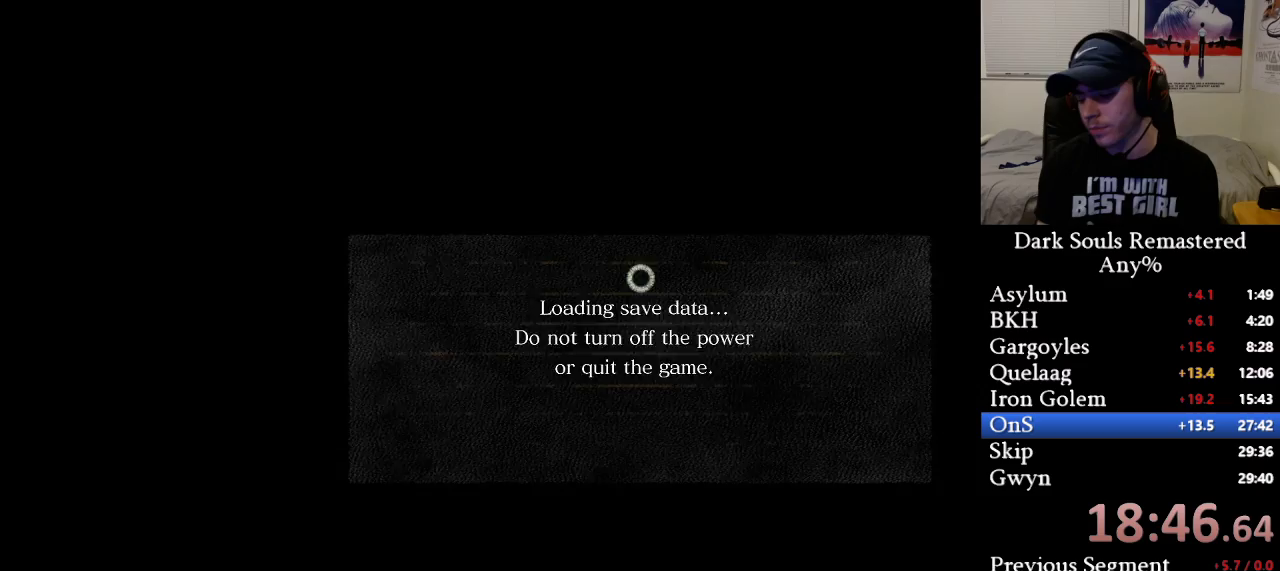
{"buttons": [], "left_stick": "center", "right_stick": "center", "events": []}
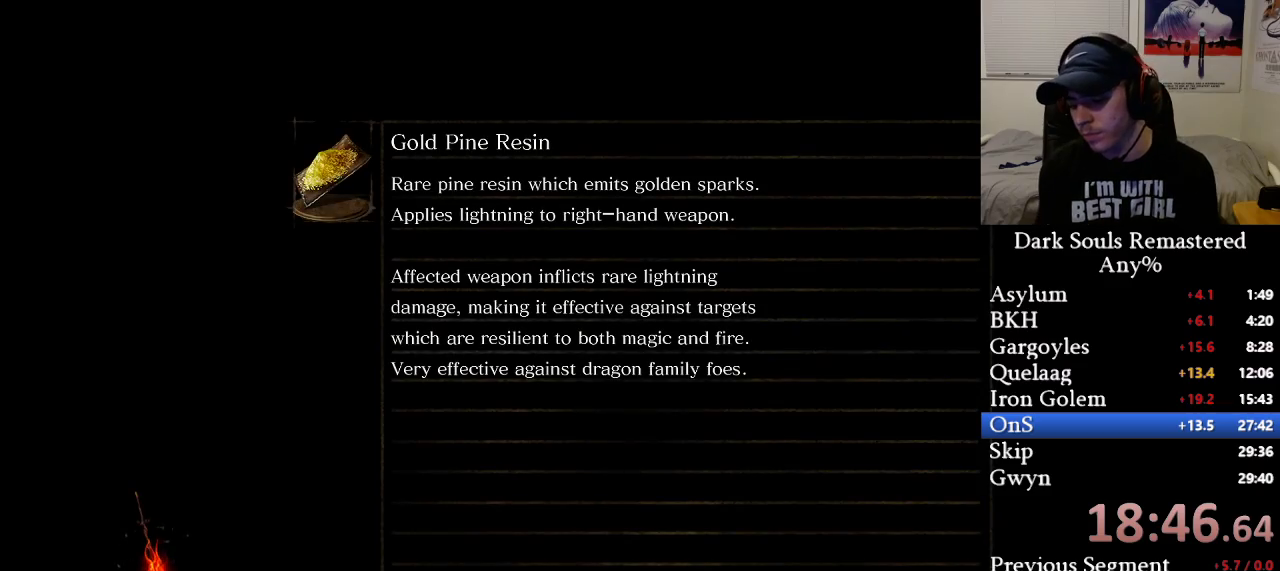
{"buttons": [], "left_stick": "center", "right_stick": "center", "events": []}
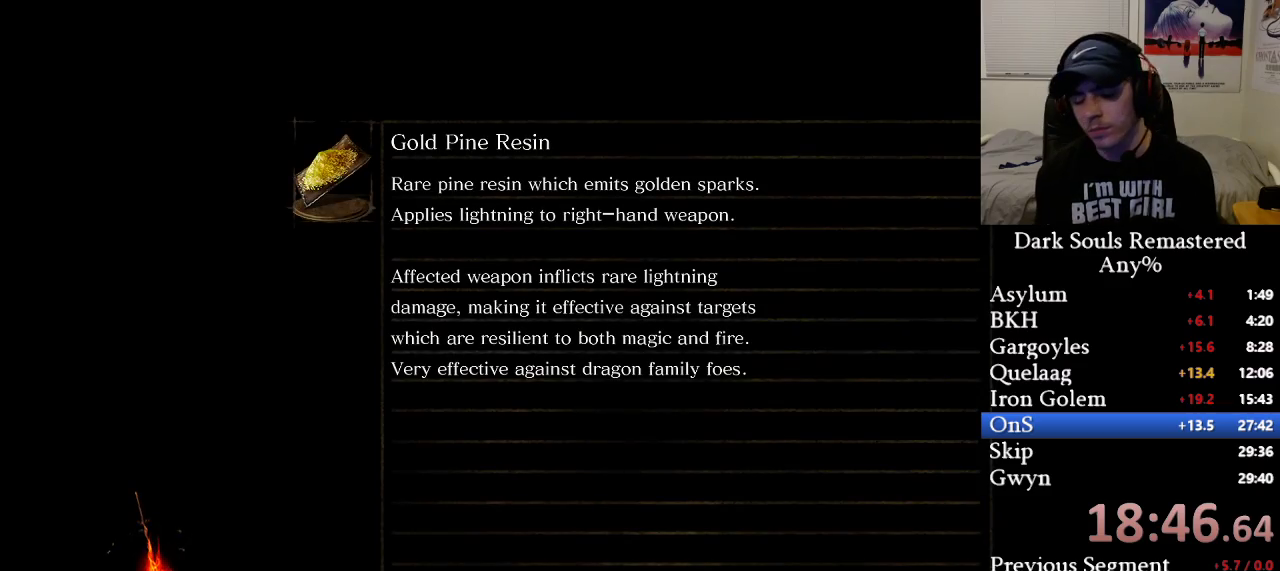
{"buttons": [], "left_stick": "center", "right_stick": "center", "events": []}
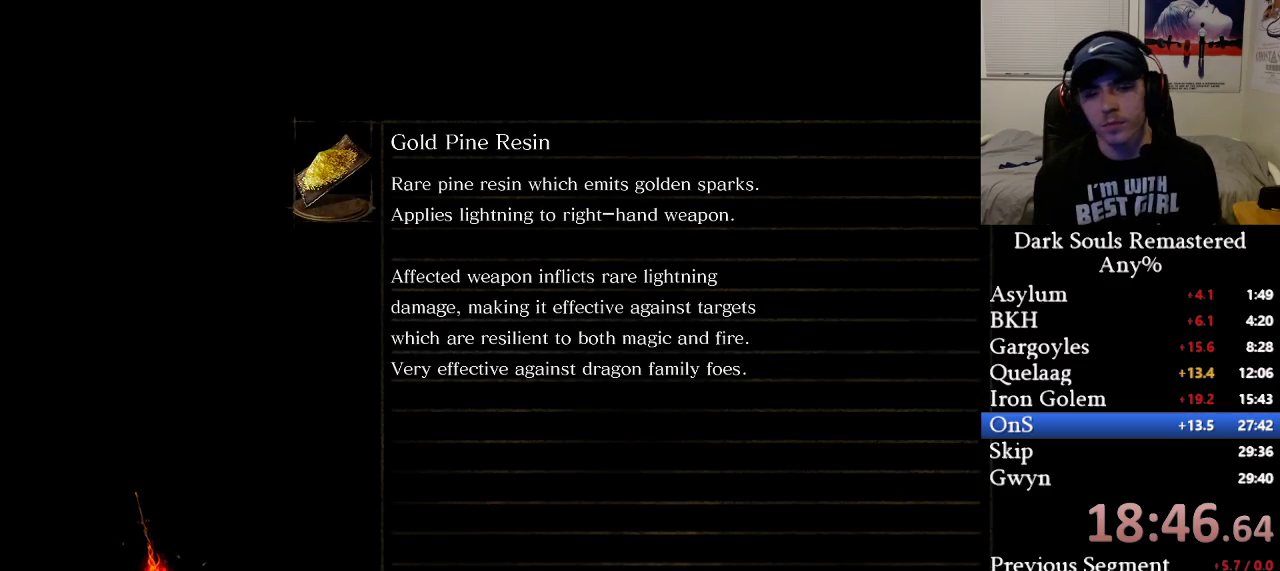
{"buttons": [], "left_stick": "center", "right_stick": "center", "events": []}
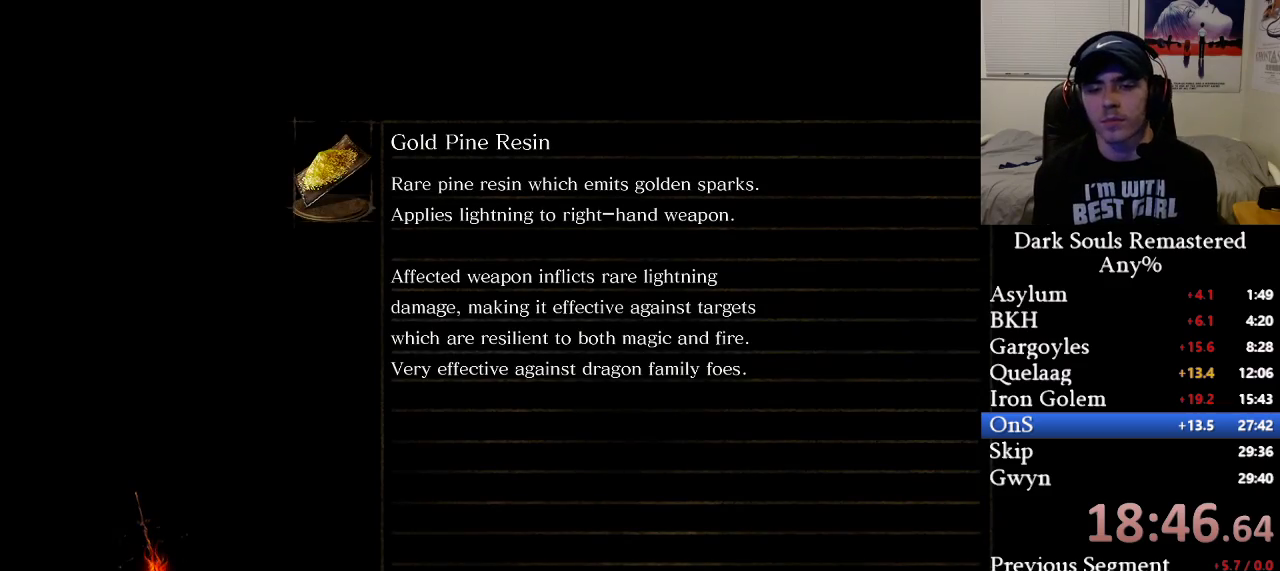
{"buttons": [], "left_stick": "center", "right_stick": "center", "events": [[133, "right_stick", "down-right"], [367, "right_stick", "center"]]}
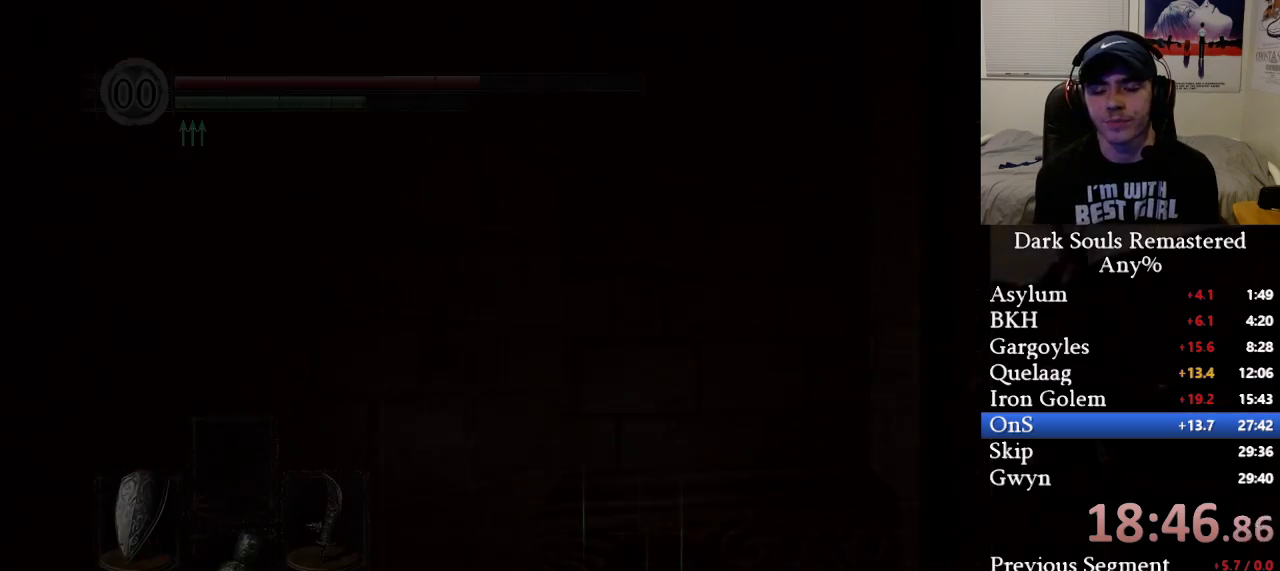
{"buttons": [], "left_stick": "center", "right_stick": "down-right", "events": [[167, "right_stick", "right"], [317, "right_stick", "center"], [383, "right_stick", "down-right"]]}
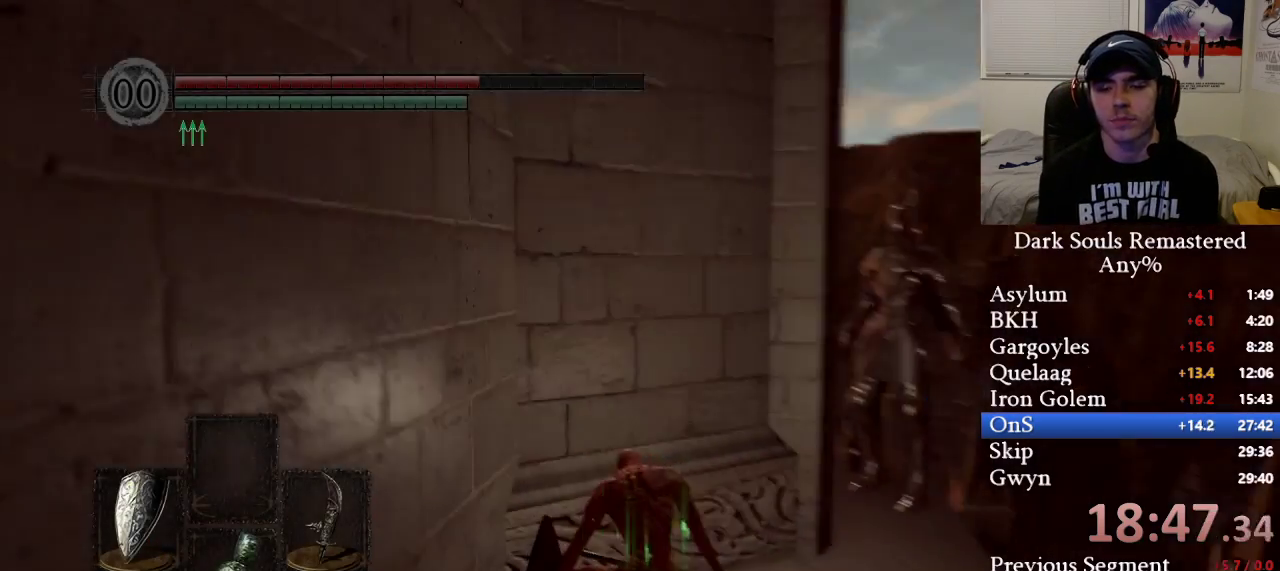
{"buttons": [], "left_stick": "down", "right_stick": "right", "events": [[33, "right_stick", "center"], [183, "left_stick", "down"], [483, "right_stick", "right"]]}
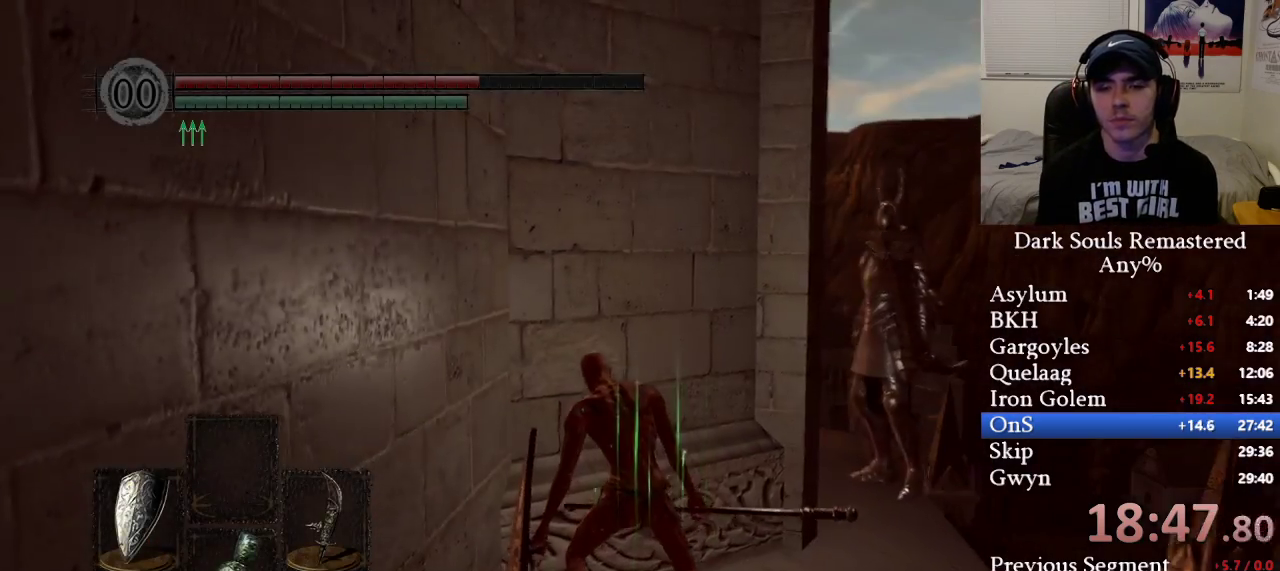
{"buttons": [], "left_stick": "up", "right_stick": "down-right", "events": [[83, "right_stick", "center"], [333, "left_stick", "up"], [383, "right_stick", "down-right"]]}
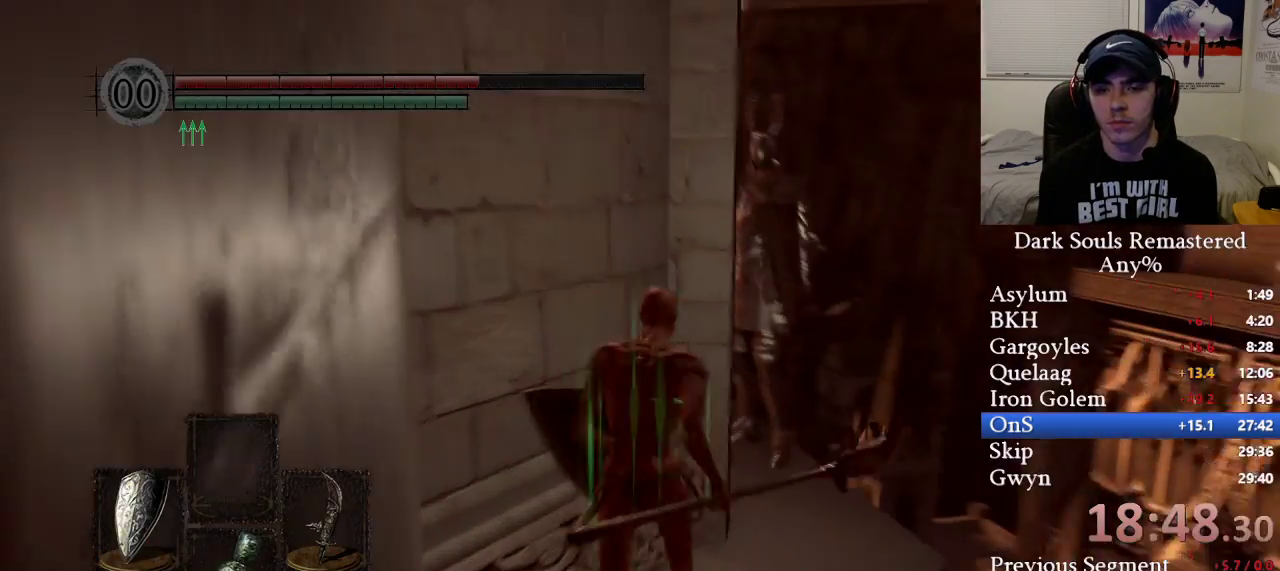
{"buttons": [], "left_stick": "up", "right_stick": "center", "events": [[33, "right_stick", "center"], [133, "R1", "down"], [250, "R1", "up"]]}
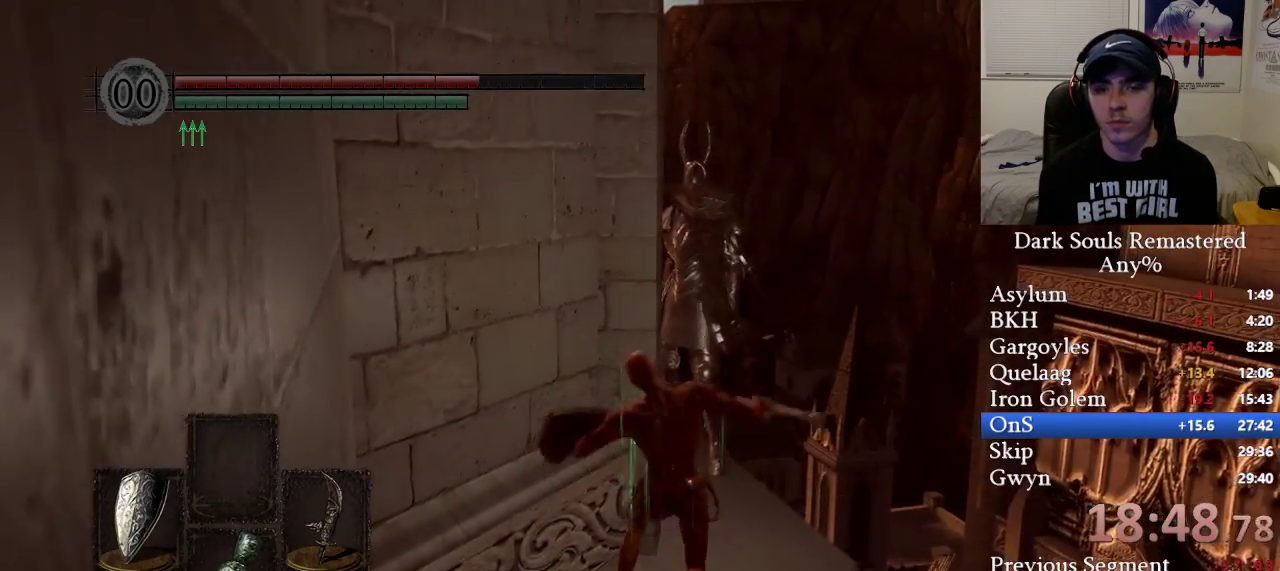
{"buttons": [], "left_stick": "up-left", "right_stick": "center", "events": [[283, "left_stick", "up-left"]]}
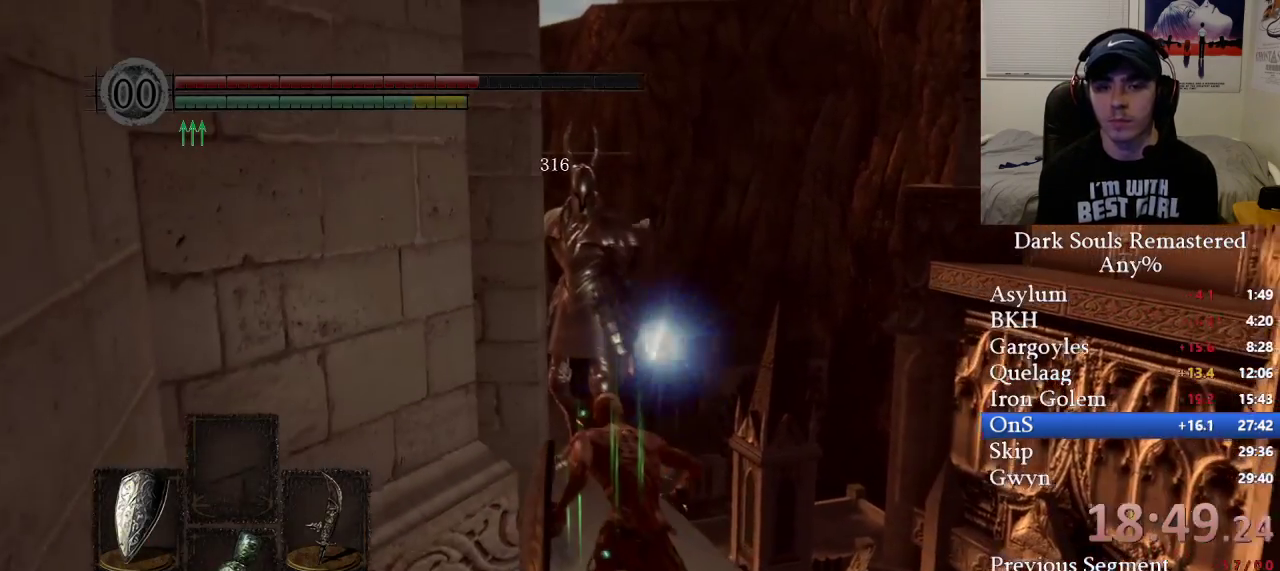
{"buttons": ["R1"], "left_stick": "up", "right_stick": "center", "events": [[67, "right_stick", "left"], [167, "right_stick", "center"], [367, "left_stick", "up"], [417, "R1", "down"]]}
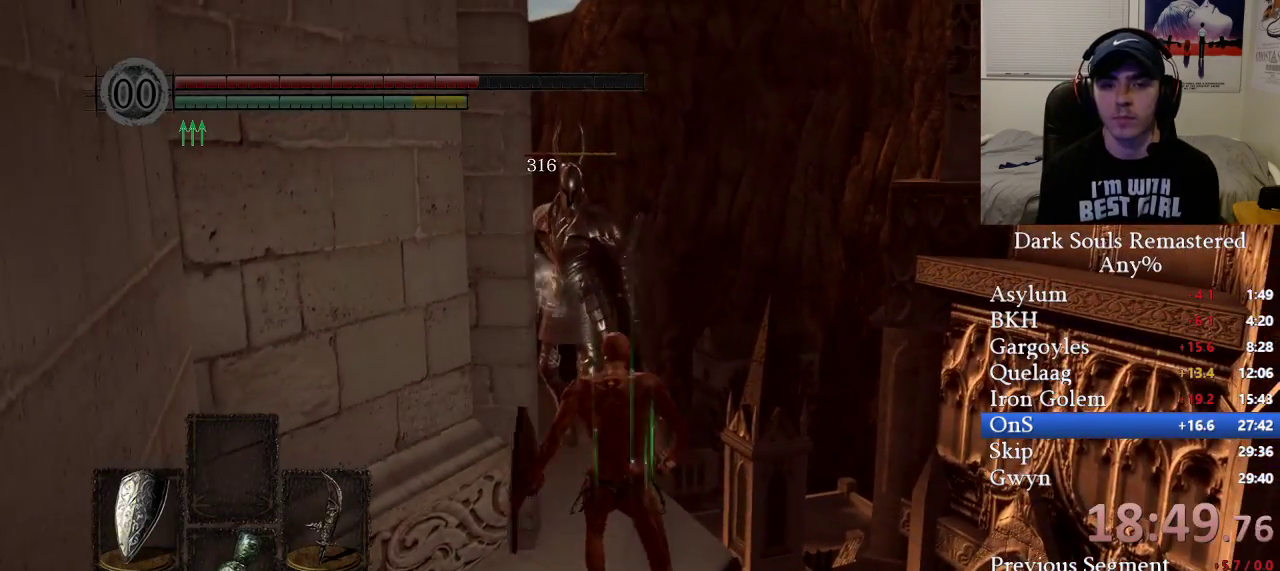
{"buttons": [], "left_stick": "up-left", "right_stick": "center", "events": [[17, "R1", "up"], [500, "left_stick", "up-left"]]}
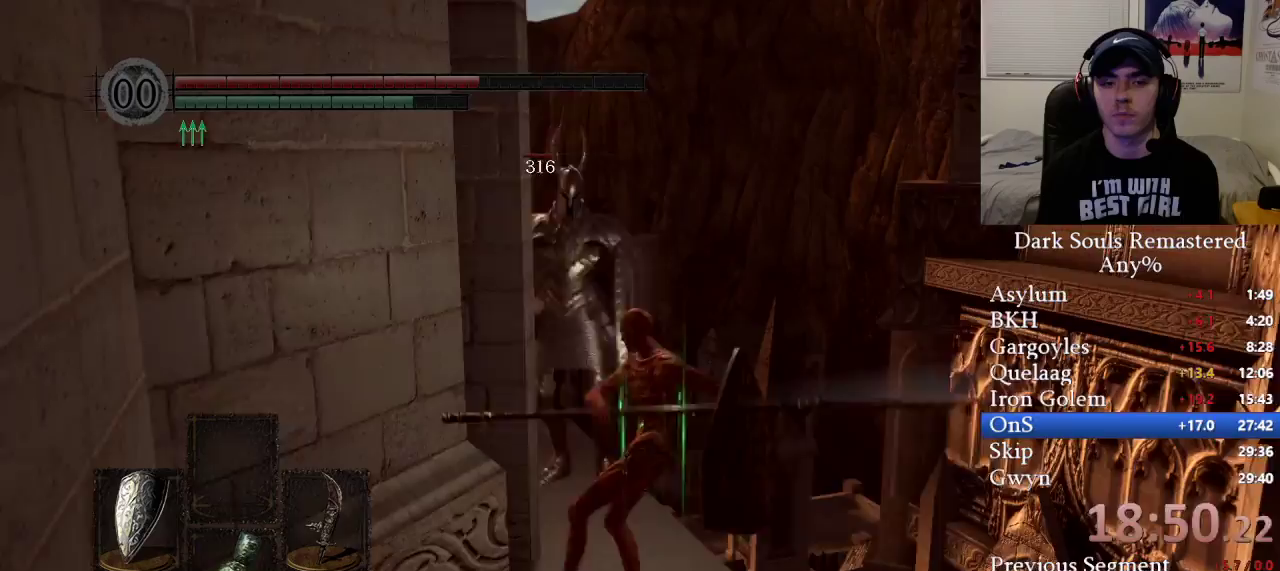
{"buttons": [], "left_stick": "up-left", "right_stick": "center", "events": []}
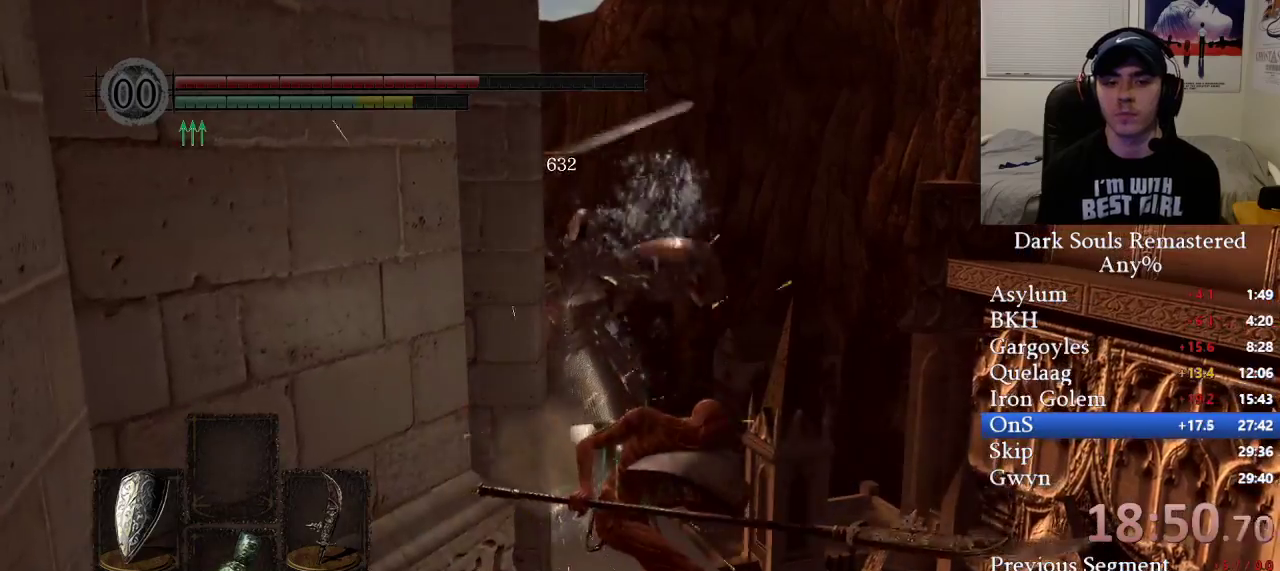
{"buttons": ["B"], "left_stick": "up-left", "right_stick": "center", "events": [[167, "right_stick", "down-left"], [317, "right_stick", "center"], [433, "B", "down"]]}
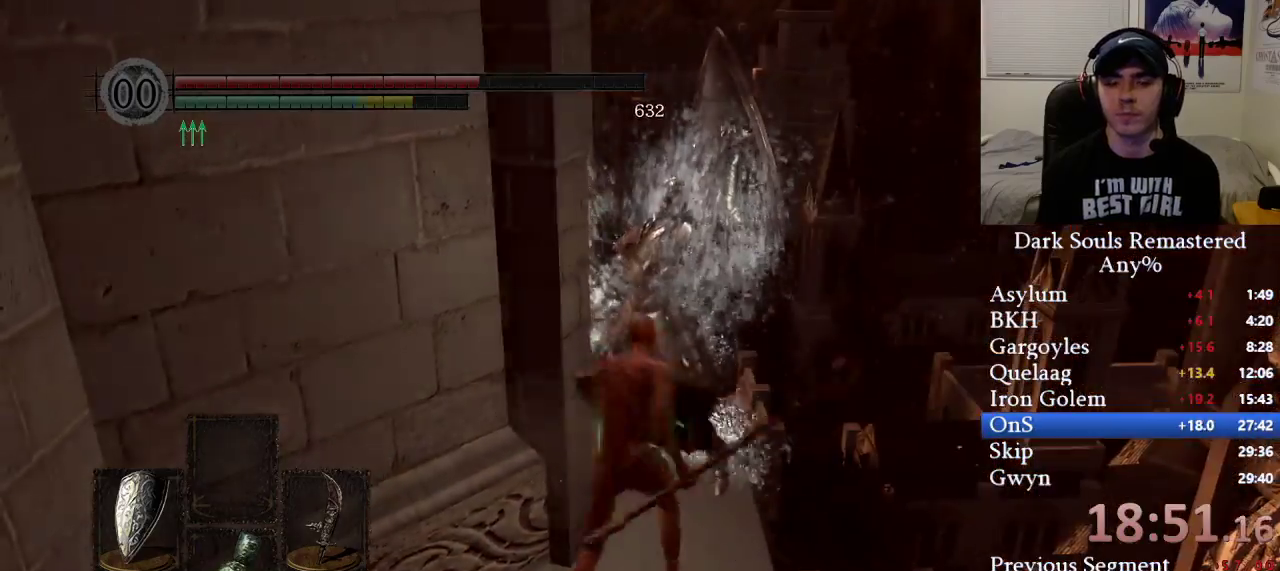
{"buttons": ["B"], "left_stick": "up-left", "right_stick": "center", "events": [[200, "right_stick", "down-left"], [350, "right_stick", "center"]]}
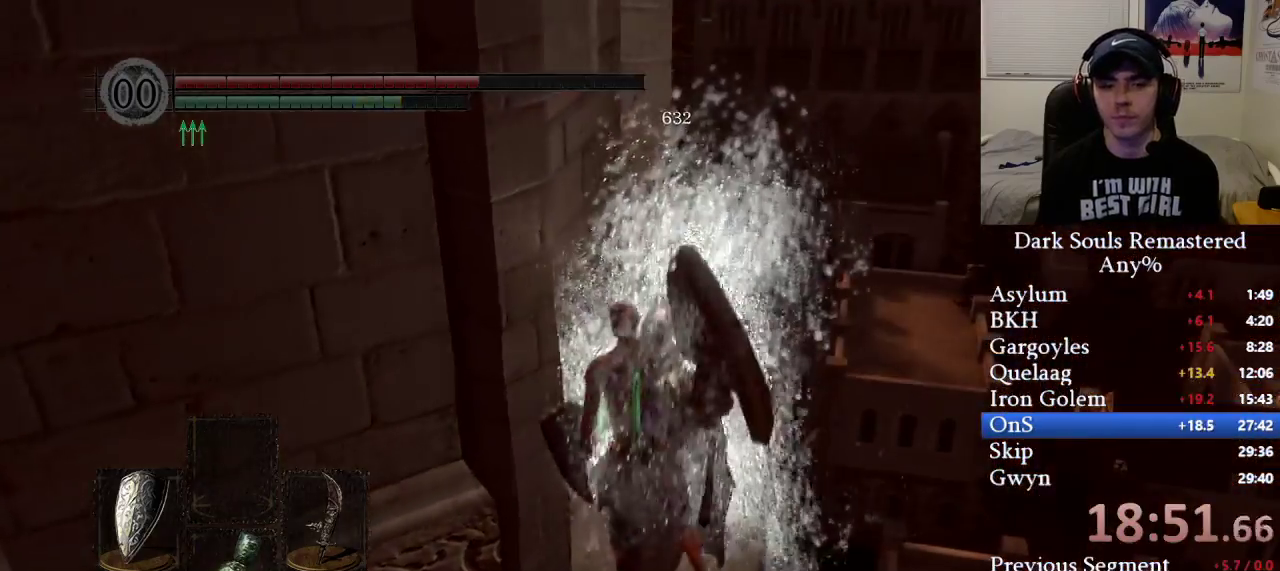
{"buttons": ["B"], "left_stick": "up", "right_stick": "center", "events": [[100, "left_stick", "up"], [400, "right_stick", "left"], [450, "right_stick", "center"]]}
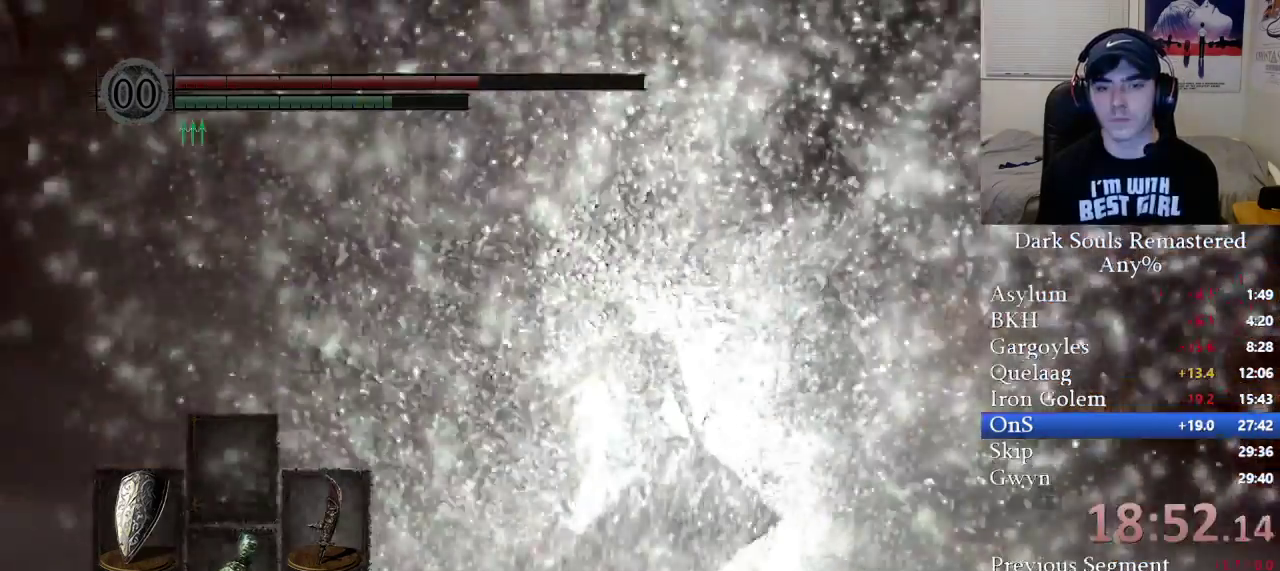
{"buttons": ["B"], "left_stick": "up", "right_stick": "left", "events": [[167, "right_stick", "left"]]}
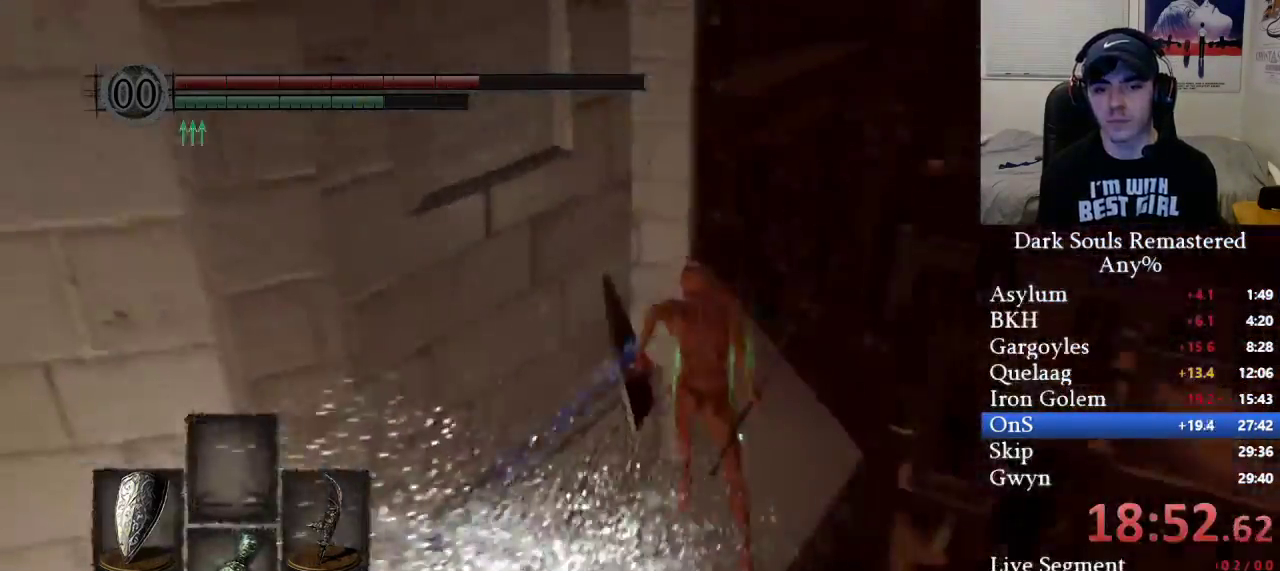
{"buttons": ["B"], "left_stick": "up", "right_stick": "left", "events": [[300, "right_stick", "center"], [433, "right_stick", "left"]]}
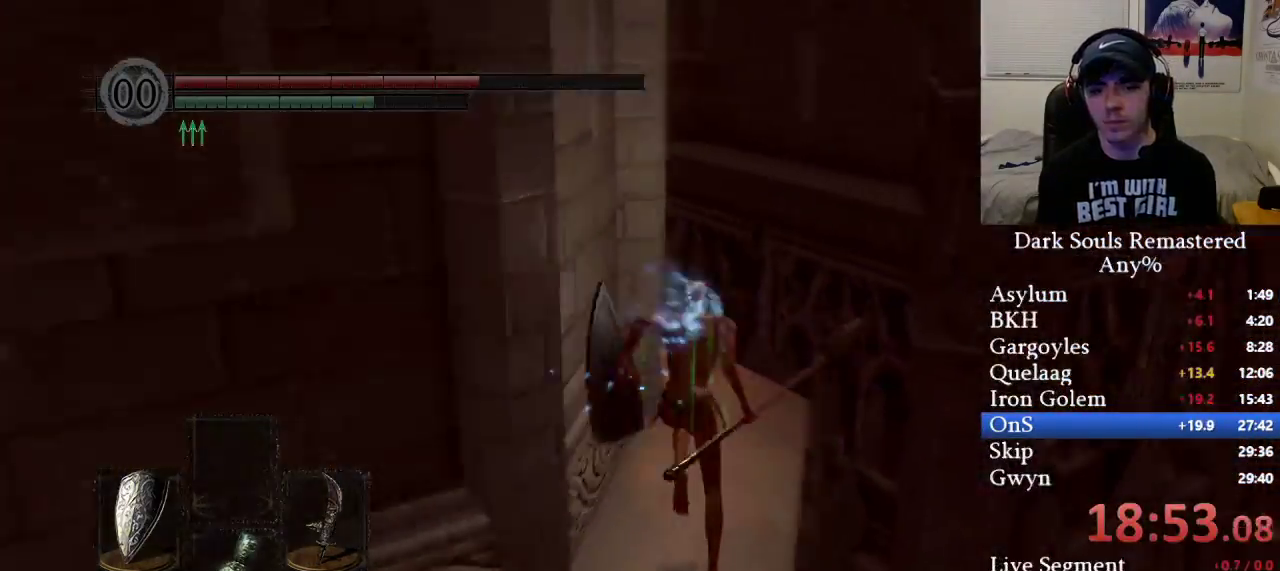
{"buttons": ["B"], "left_stick": "up", "right_stick": "left", "events": [[200, "right_stick", "center"], [267, "right_stick", "left"]]}
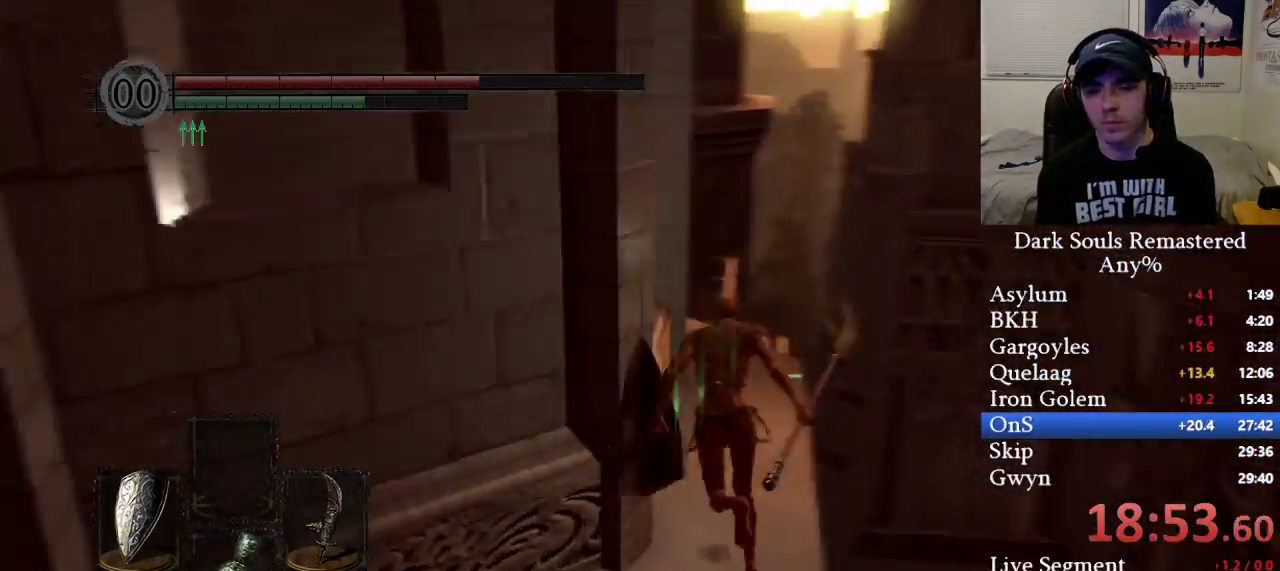
{"buttons": ["B"], "left_stick": "up", "right_stick": "center", "events": [[50, "right_stick", "center"], [217, "right_stick", "down-left"], [417, "right_stick", "center"]]}
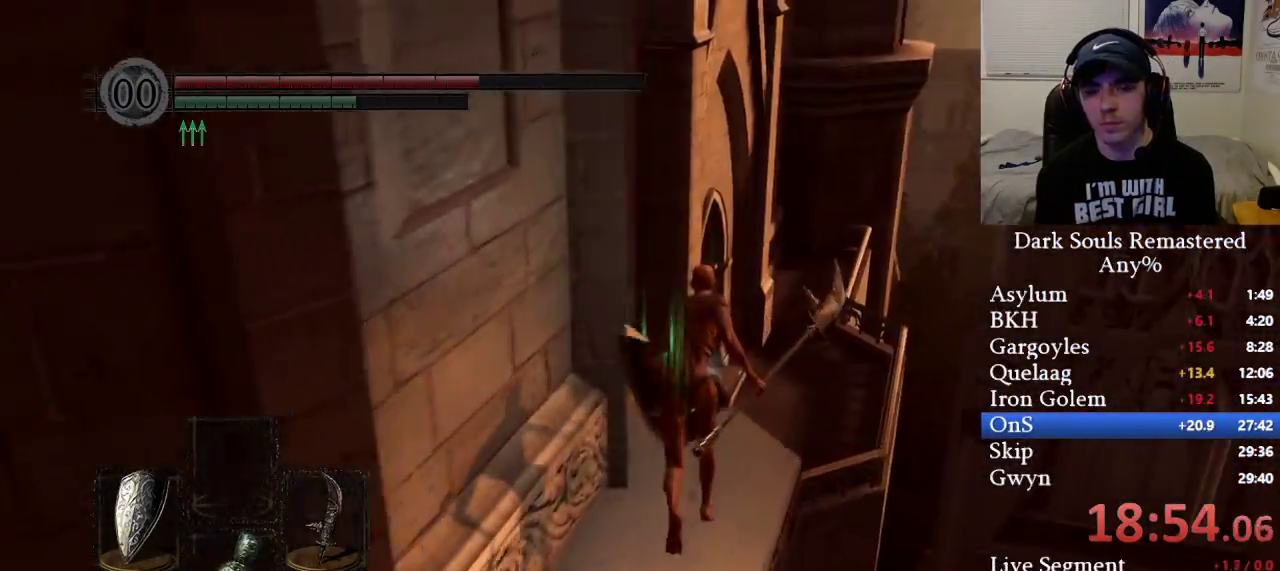
{"buttons": ["B"], "left_stick": "up", "right_stick": "center", "events": [[33, "right_stick", "down-left"], [200, "right_stick", "down"], [383, "right_stick", "center"], [400, "B", "up"], [483, "B", "down"]]}
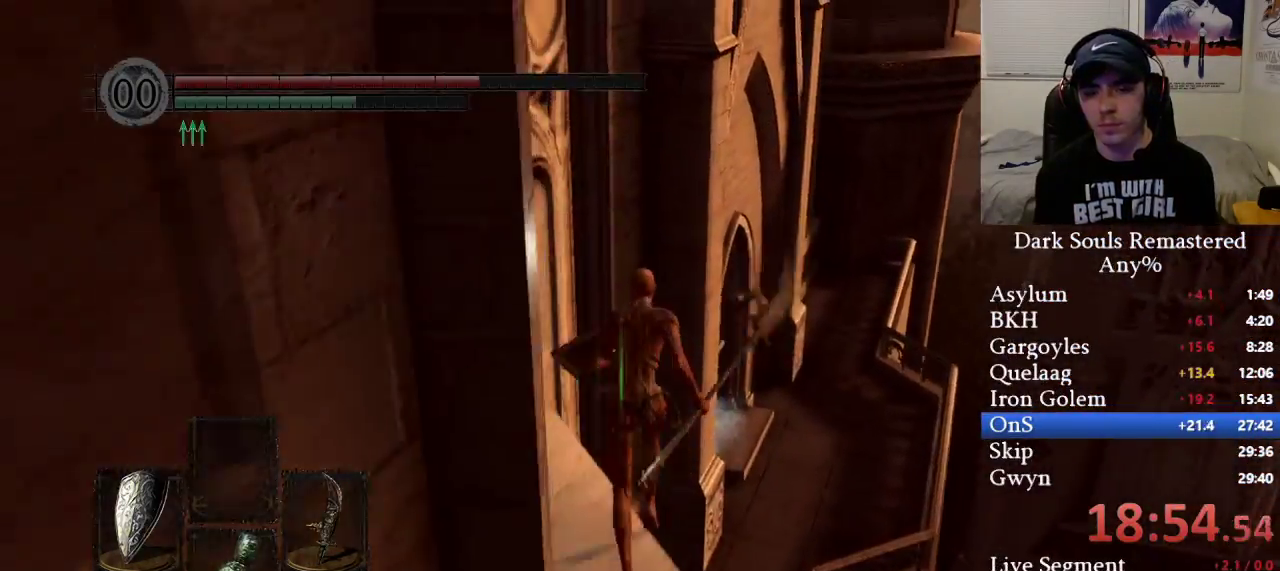
{"buttons": [], "left_stick": "up", "right_stick": "center", "events": [[67, "B", "up"], [250, "right_stick", "down"], [400, "B", "down"], [483, "B", "up"], [483, "right_stick", "center"]]}
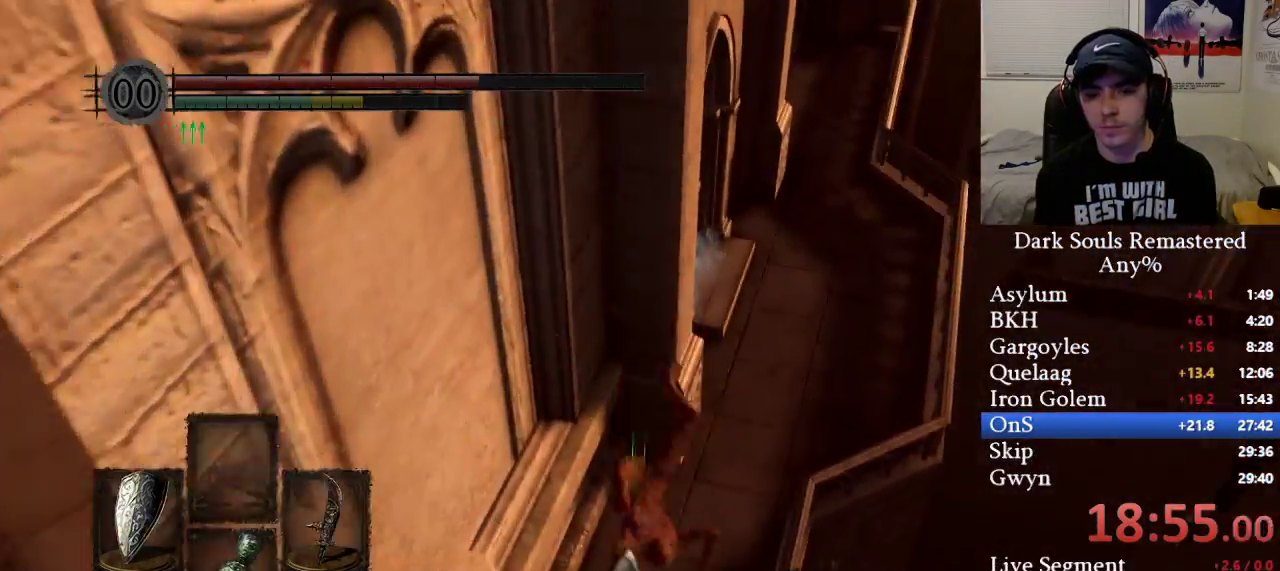
{"buttons": [], "left_stick": "up", "right_stick": "center", "events": [[67, "B", "down"], [167, "B", "up"], [233, "B", "down"], [300, "right_stick", "right"], [333, "B", "up"], [417, "B", "down"], [450, "right_stick", "center"], [500, "B", "up"]]}
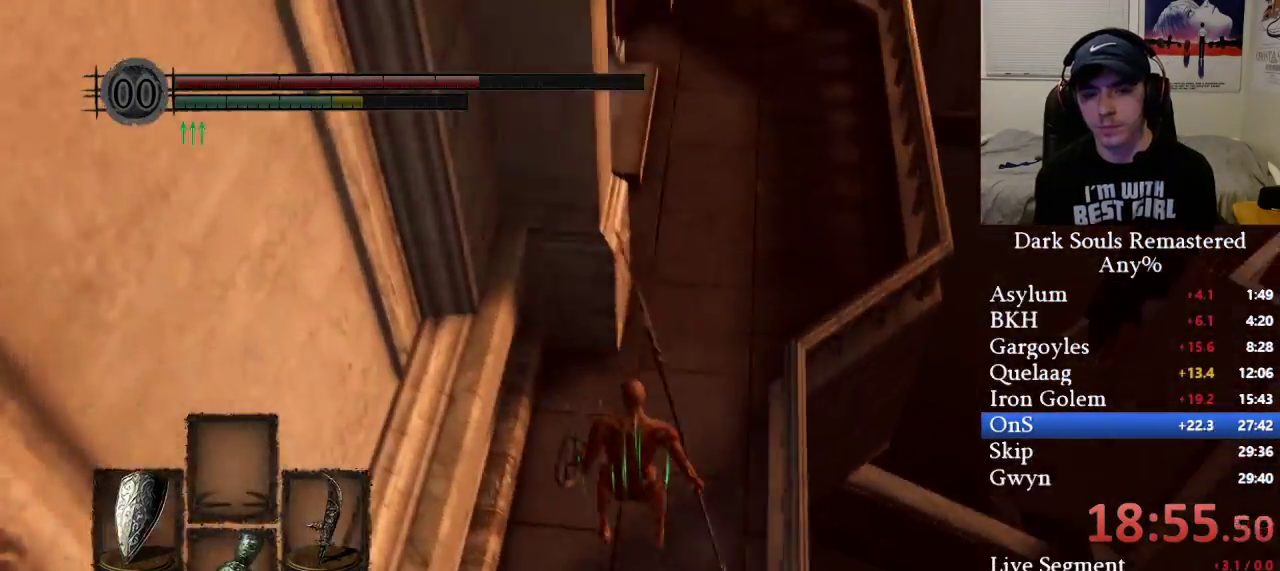
{"buttons": ["B"], "left_stick": "up", "right_stick": "up", "events": [[83, "B", "down"], [150, "B", "up"], [250, "B", "down"], [300, "right_stick", "up"], [317, "B", "up"], [417, "B", "down"]]}
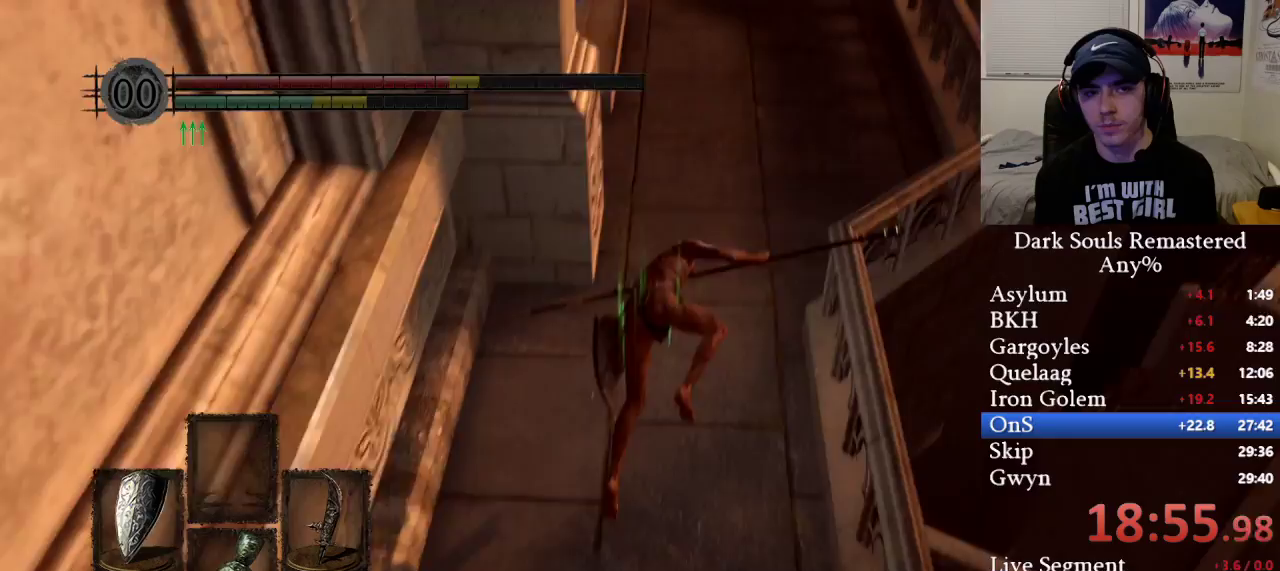
{"buttons": ["B"], "left_stick": "up", "right_stick": "center", "events": [[133, "right_stick", "center"], [283, "right_stick", "left"], [467, "right_stick", "center"]]}
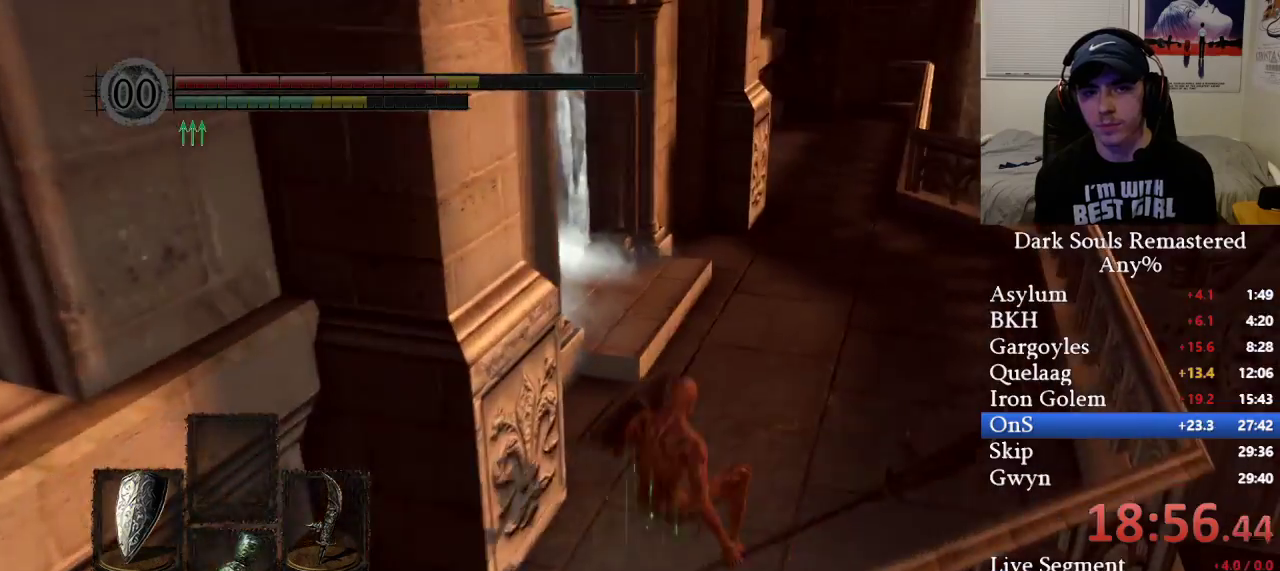
{"buttons": ["B"], "left_stick": "up", "right_stick": "center", "events": [[117, "right_stick", "left"], [233, "right_stick", "center"]]}